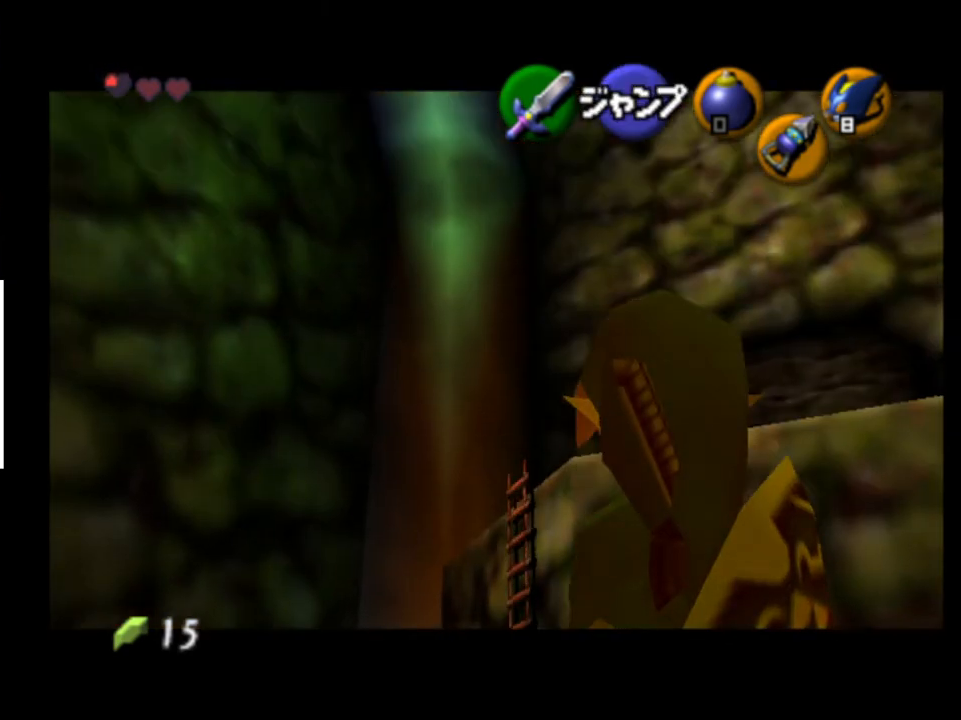
Gameplay with a controller (Xbox layout); each line is a JSON object with the inputs held at the frame after it. "events" lists button and stick changes between this image and that frame as [ms after this image, input, new state], when the widget could be followed in between. Not read: L1 L3 R1 R3.
{"buttons": ["L2"], "left_stick": "down", "right_stick": "center", "events": []}
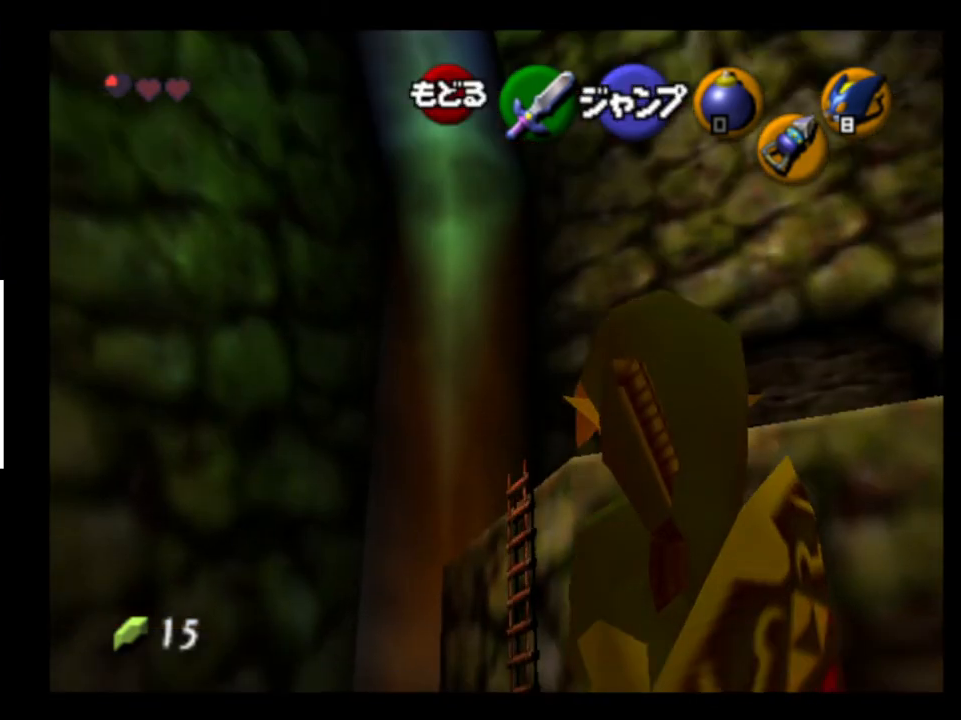
{"buttons": ["L2"], "left_stick": "up", "right_stick": "center", "events": [[300, "left_stick", "center"], [367, "left_stick", "up"]]}
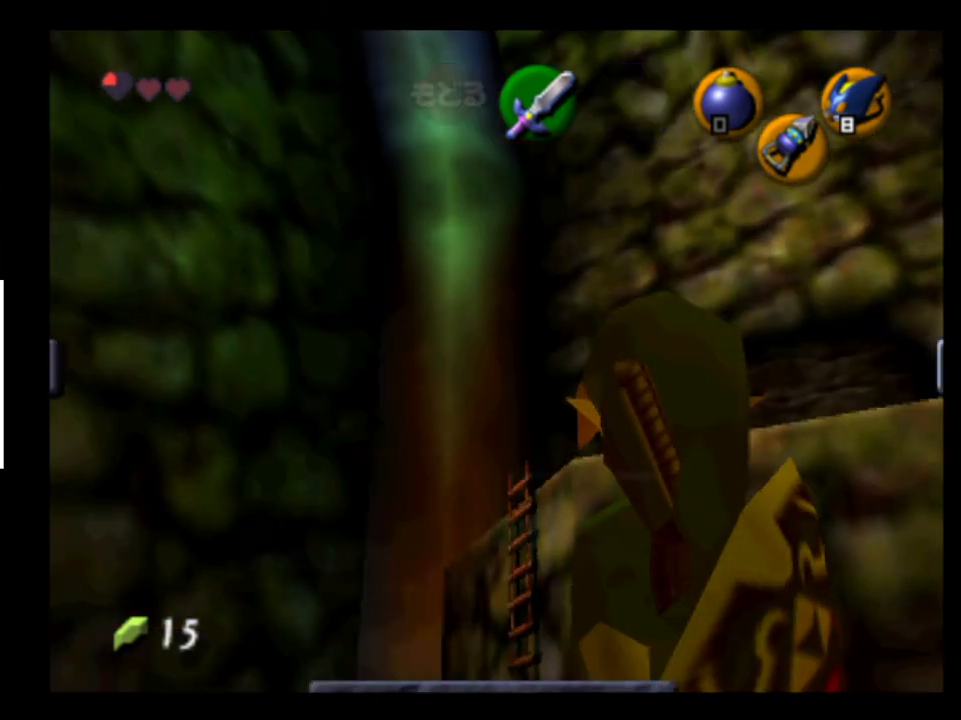
{"buttons": ["L2", "START"], "left_stick": "up", "right_stick": "center", "events": [[467, "START", "down"]]}
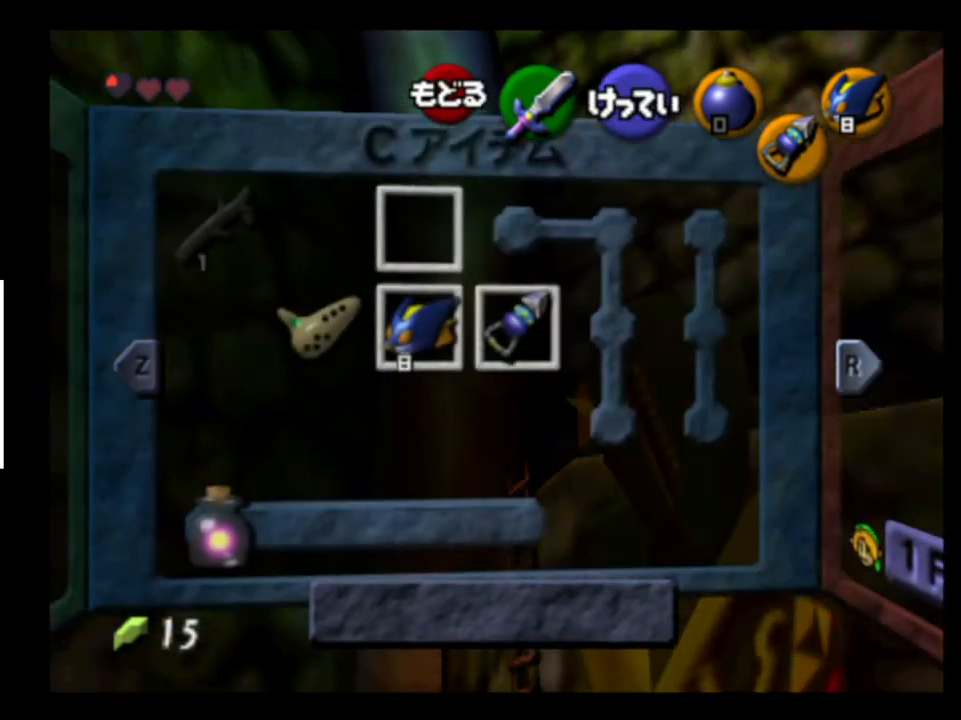
{"buttons": ["L2", "R2"], "left_stick": "up", "right_stick": "center", "events": [[67, "START", "up"], [500, "R2", "down"]]}
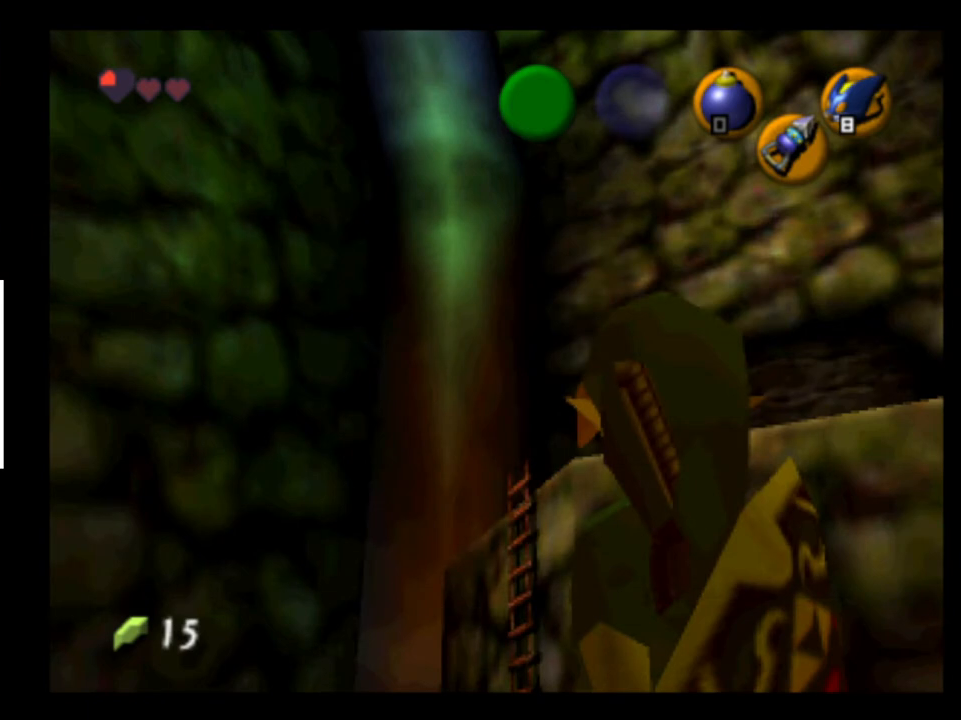
{"buttons": ["L2"], "left_stick": "up", "right_stick": "center", "events": [[67, "R2", "up"]]}
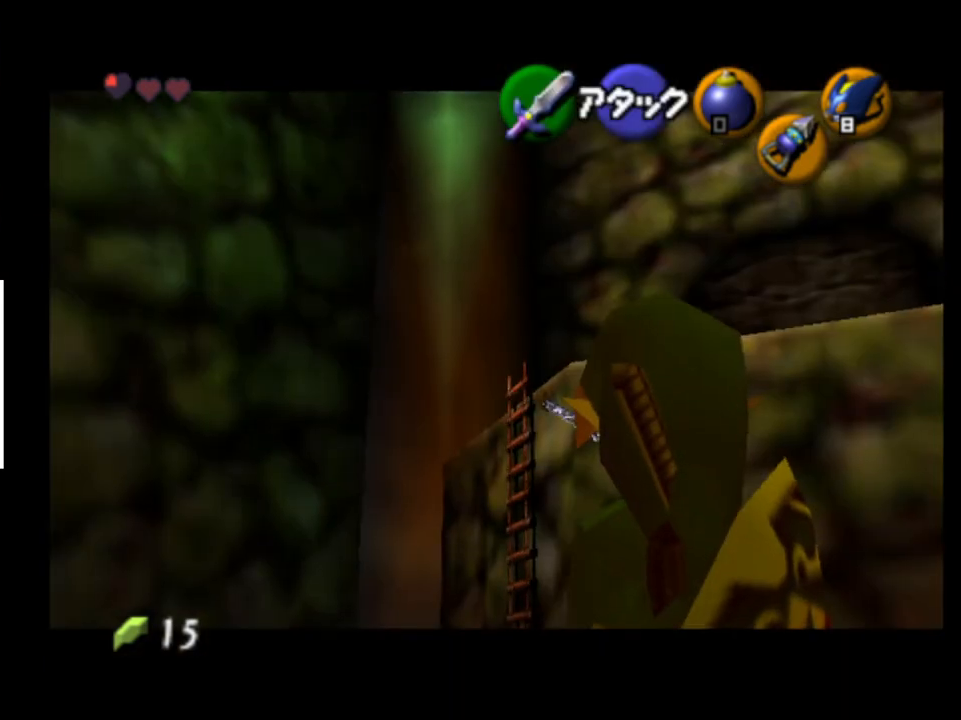
{"buttons": ["L2"], "left_stick": "up", "right_stick": "center", "events": []}
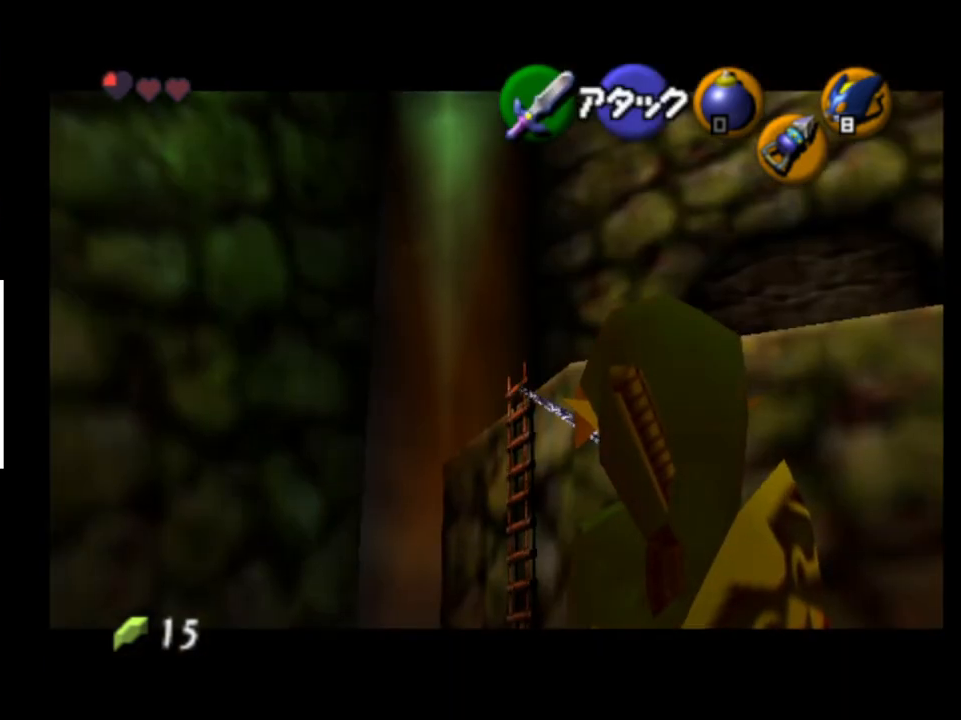
{"buttons": ["L2"], "left_stick": "up", "right_stick": "center", "events": []}
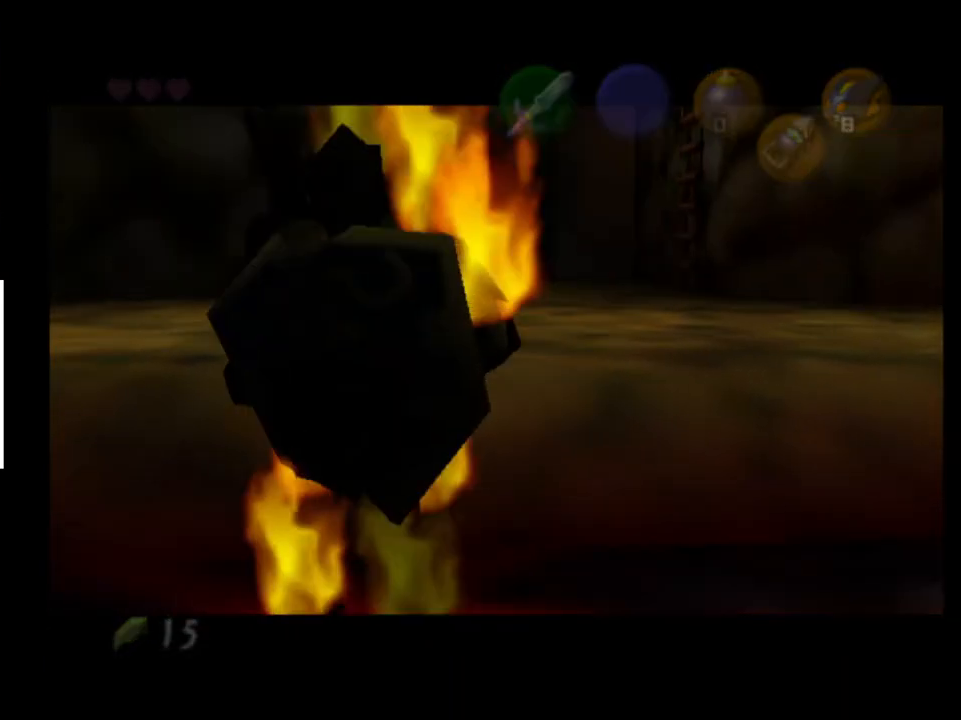
{"buttons": [], "left_stick": "center", "right_stick": "center", "events": [[133, "L2", "up"], [167, "left_stick", "center"]]}
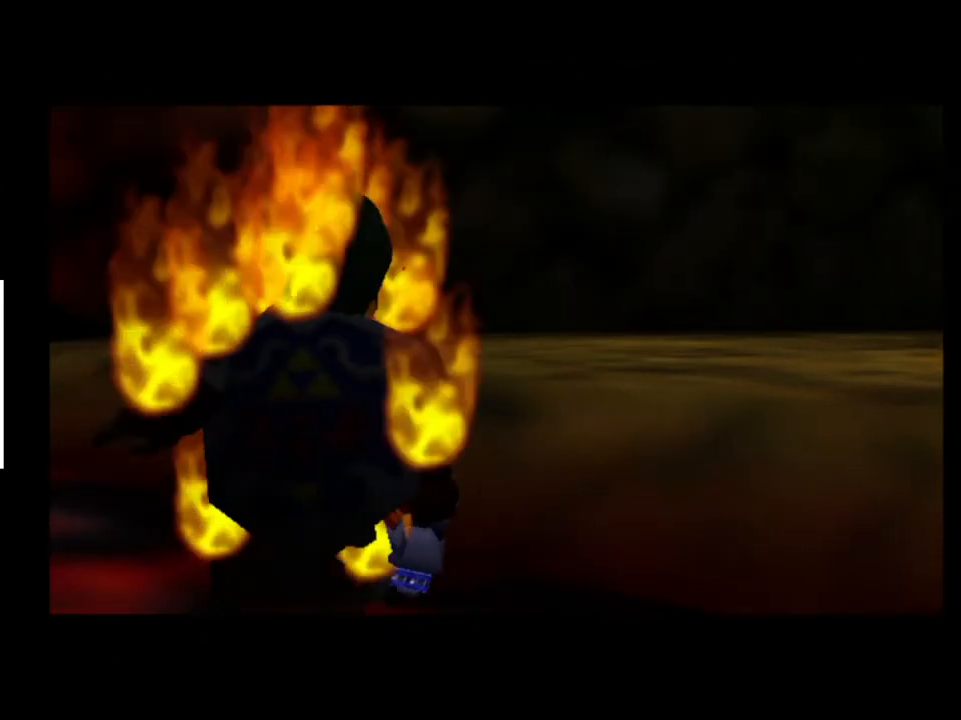
{"buttons": [], "left_stick": "center", "right_stick": "center", "events": []}
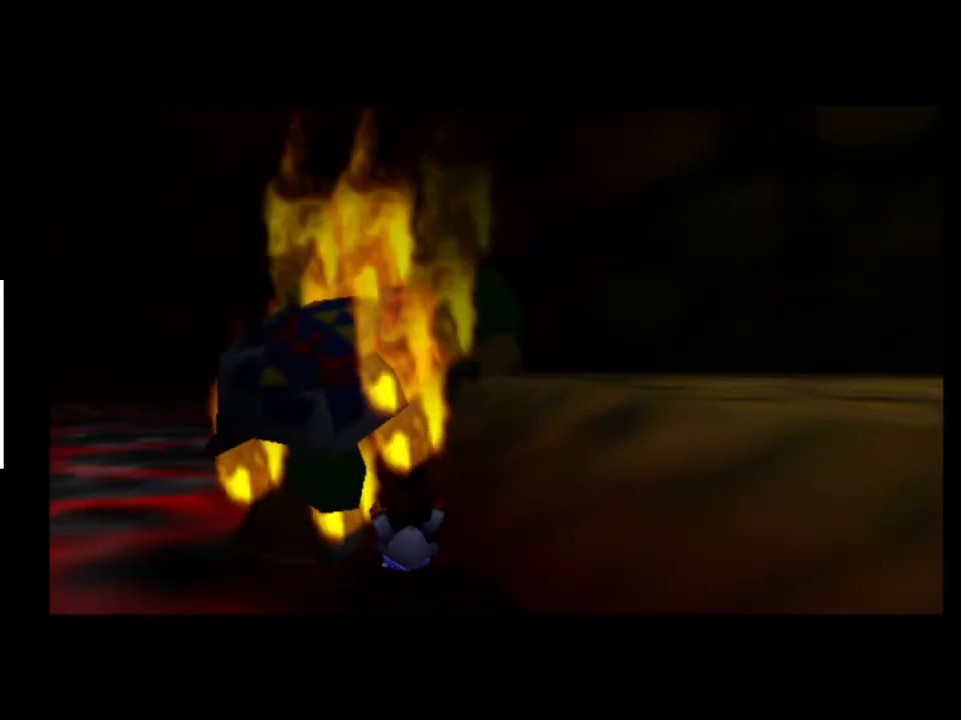
{"buttons": [], "left_stick": "center", "right_stick": "center", "events": []}
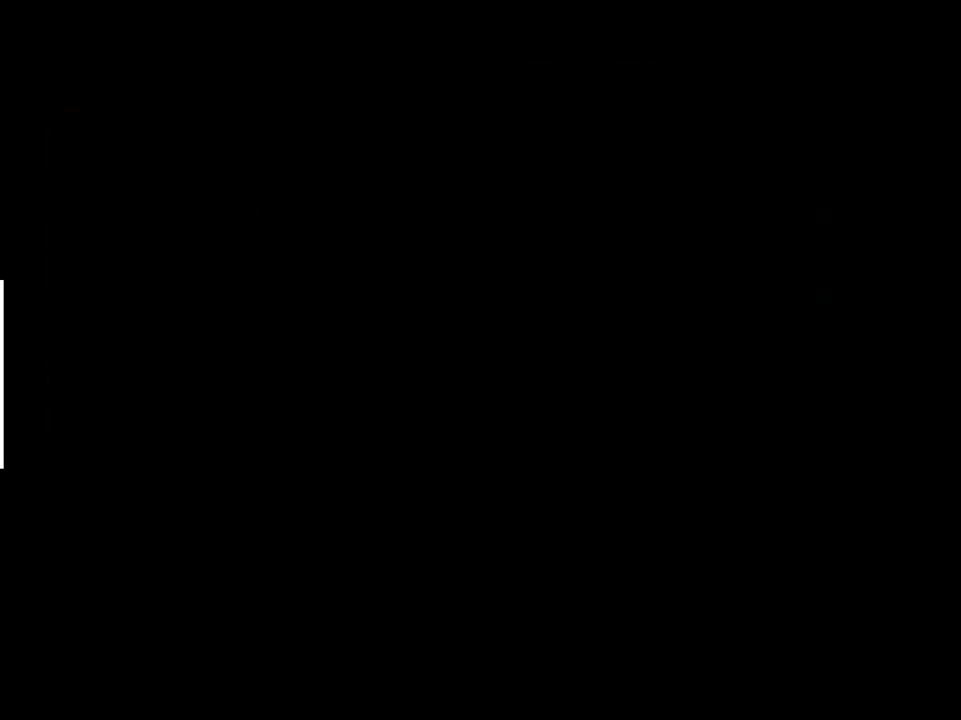
{"buttons": [], "left_stick": "center", "right_stick": "center", "events": []}
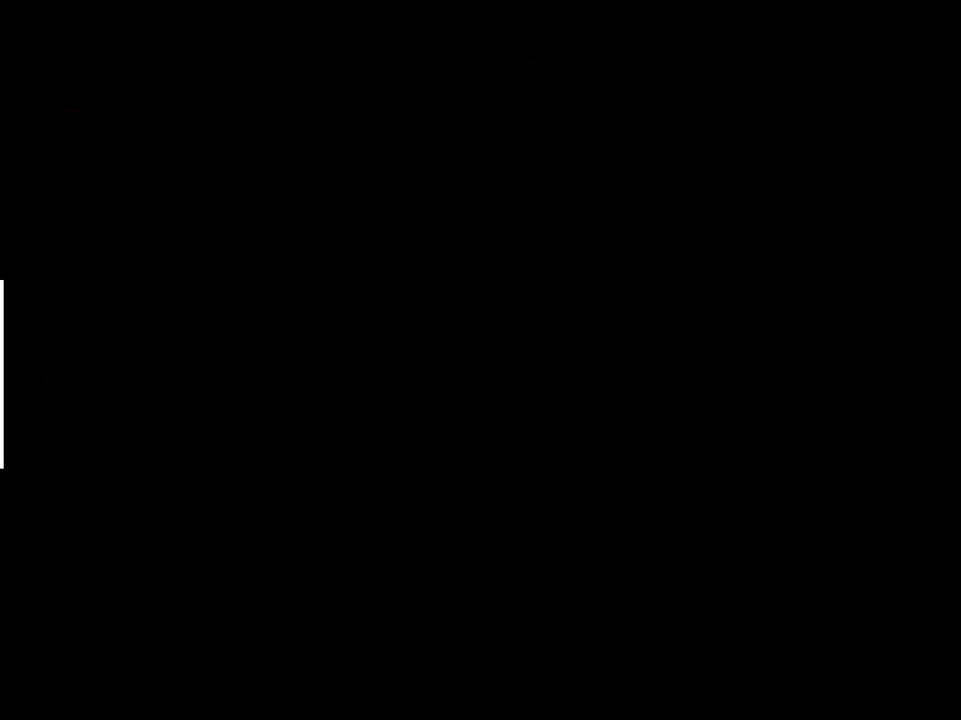
{"buttons": [], "left_stick": "center", "right_stick": "center", "events": []}
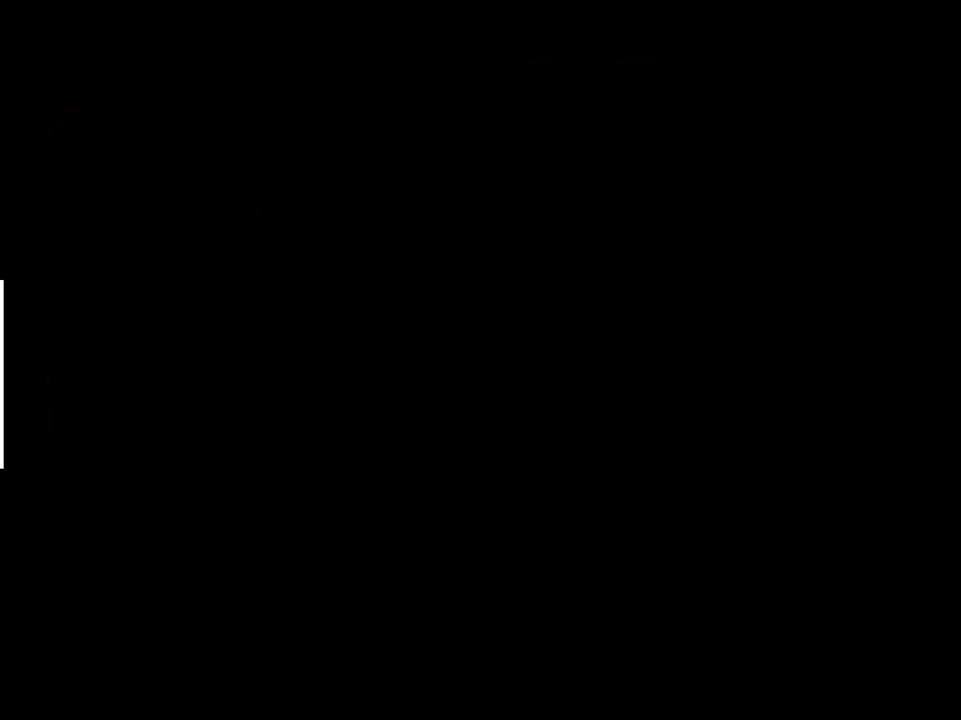
{"buttons": [], "left_stick": "center", "right_stick": "center", "events": []}
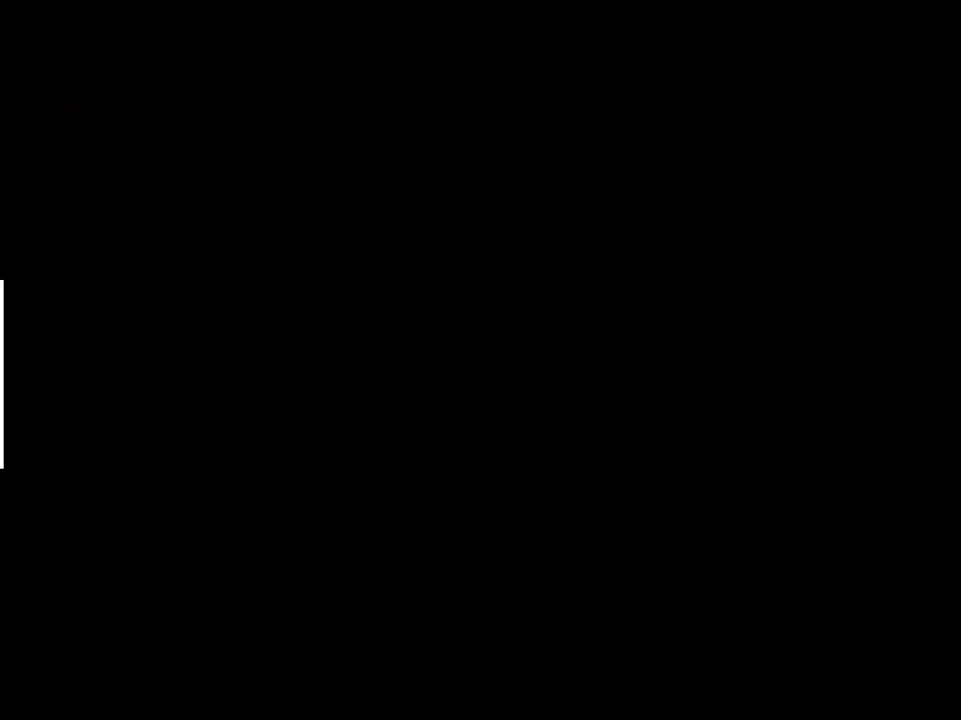
{"buttons": [], "left_stick": "center", "right_stick": "center", "events": []}
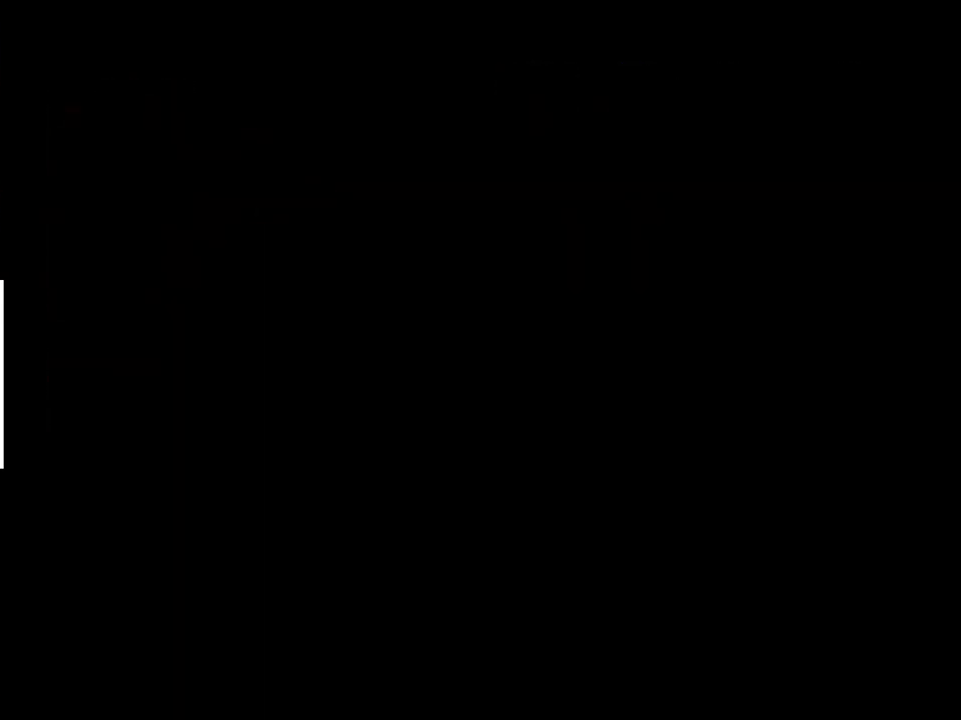
{"buttons": [], "left_stick": "center", "right_stick": "center", "events": []}
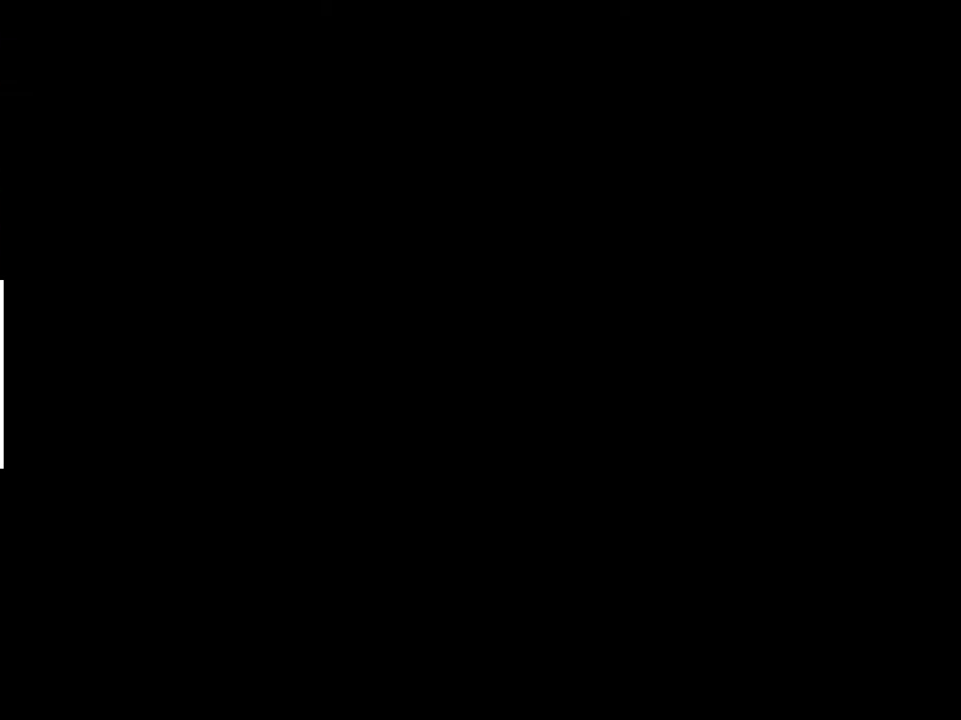
{"buttons": ["START"], "left_stick": "center", "right_stick": "center", "events": [[500, "START", "down"]]}
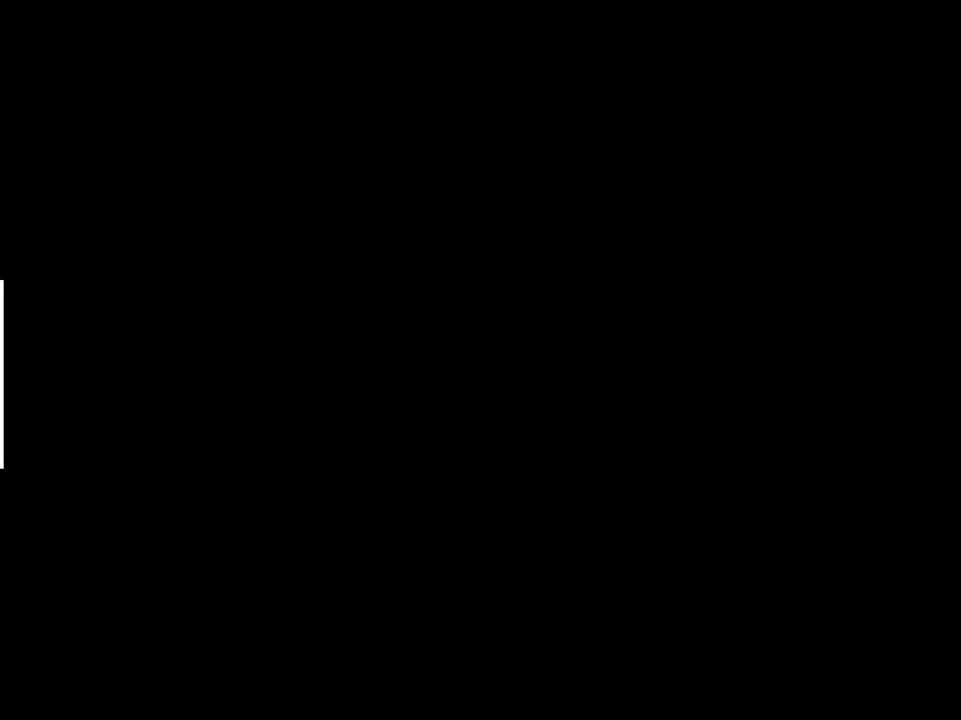
{"buttons": [], "left_stick": "center", "right_stick": "center", "events": [[67, "START", "up"]]}
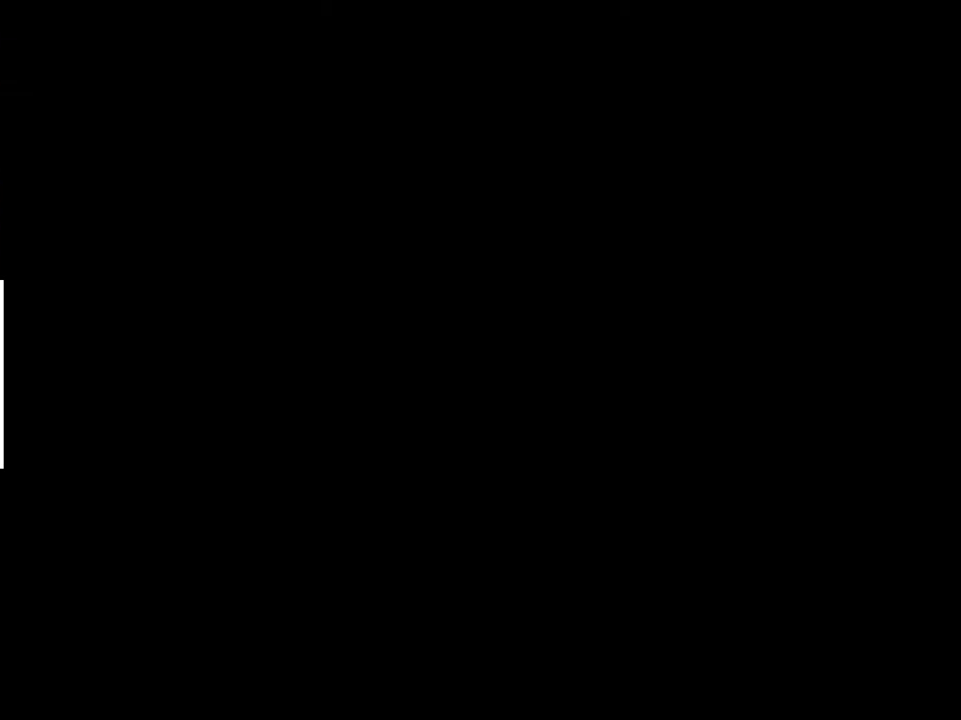
{"buttons": [], "left_stick": "center", "right_stick": "center", "events": []}
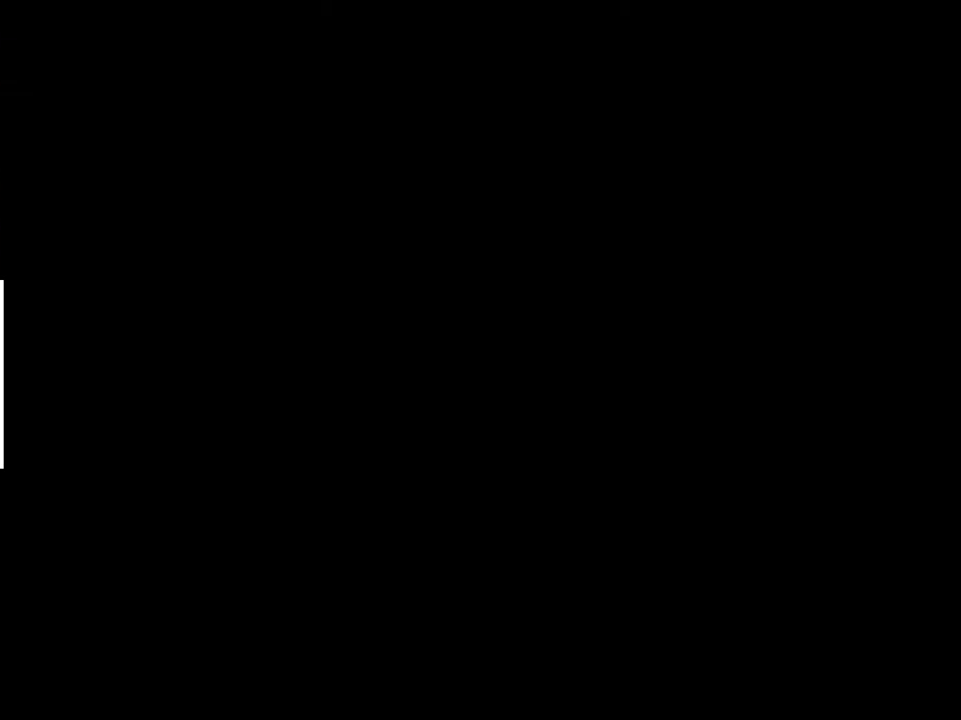
{"buttons": [], "left_stick": "center", "right_stick": "center", "events": []}
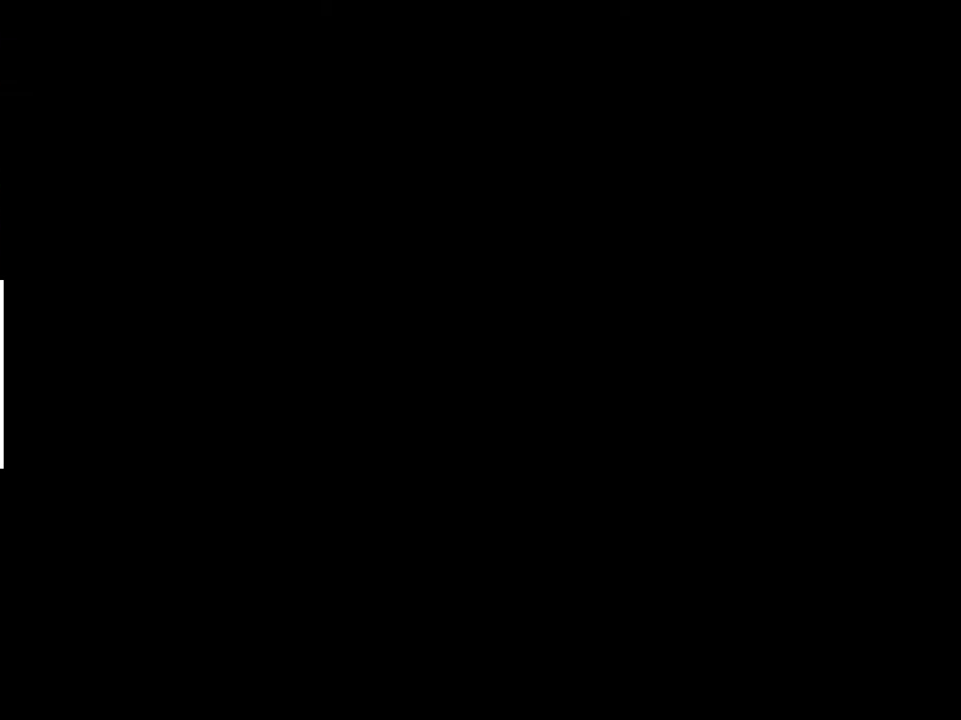
{"buttons": [], "left_stick": "center", "right_stick": "center", "events": []}
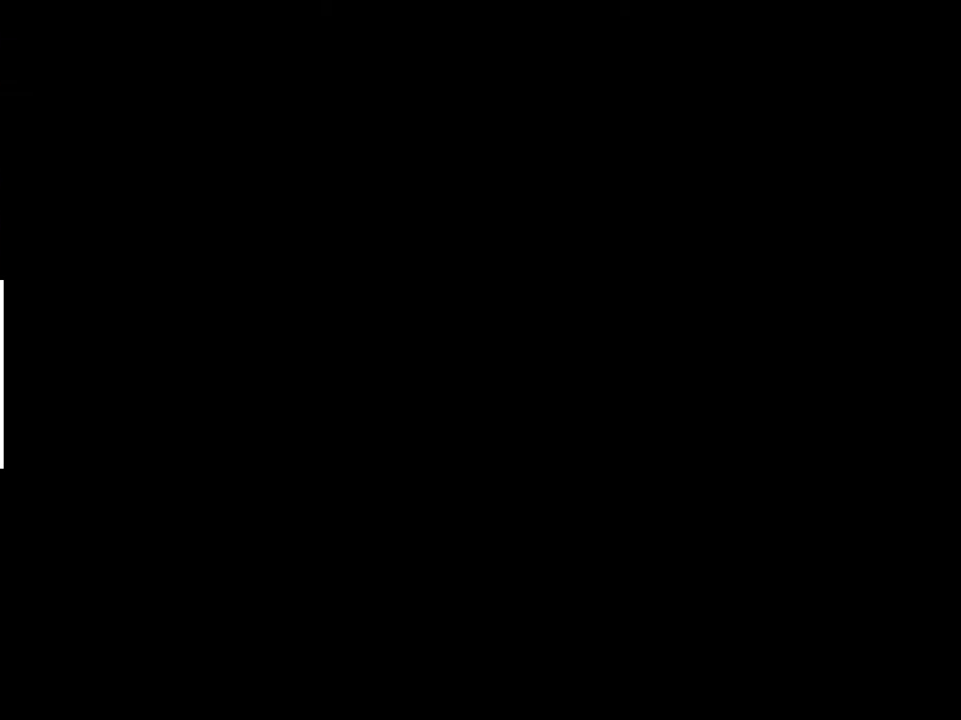
{"buttons": [], "left_stick": "center", "right_stick": "center", "events": []}
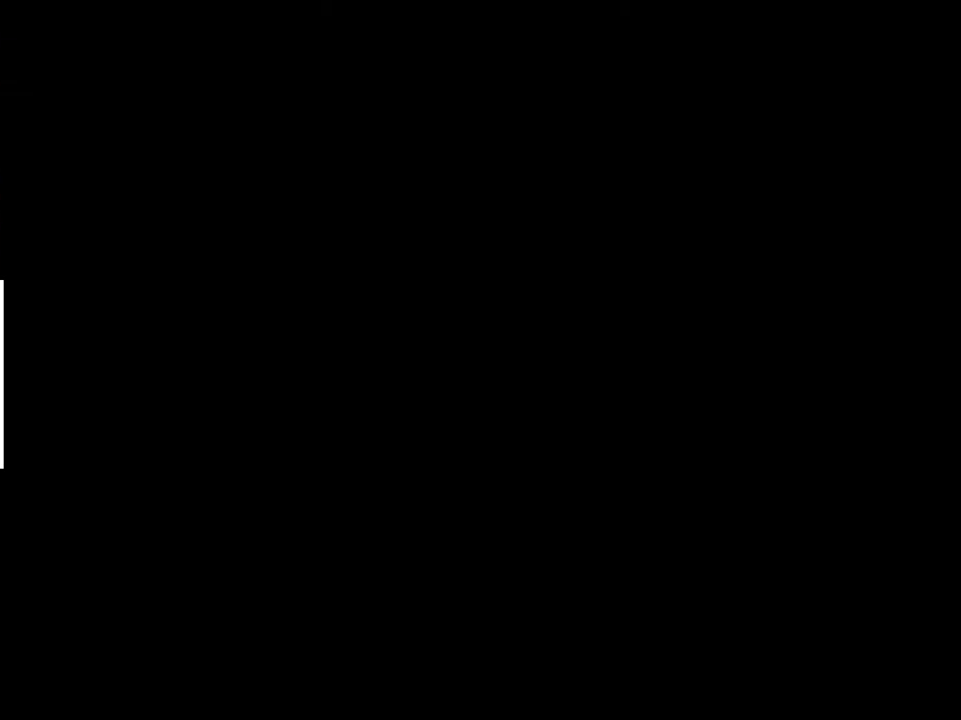
{"buttons": [], "left_stick": "center", "right_stick": "center", "events": []}
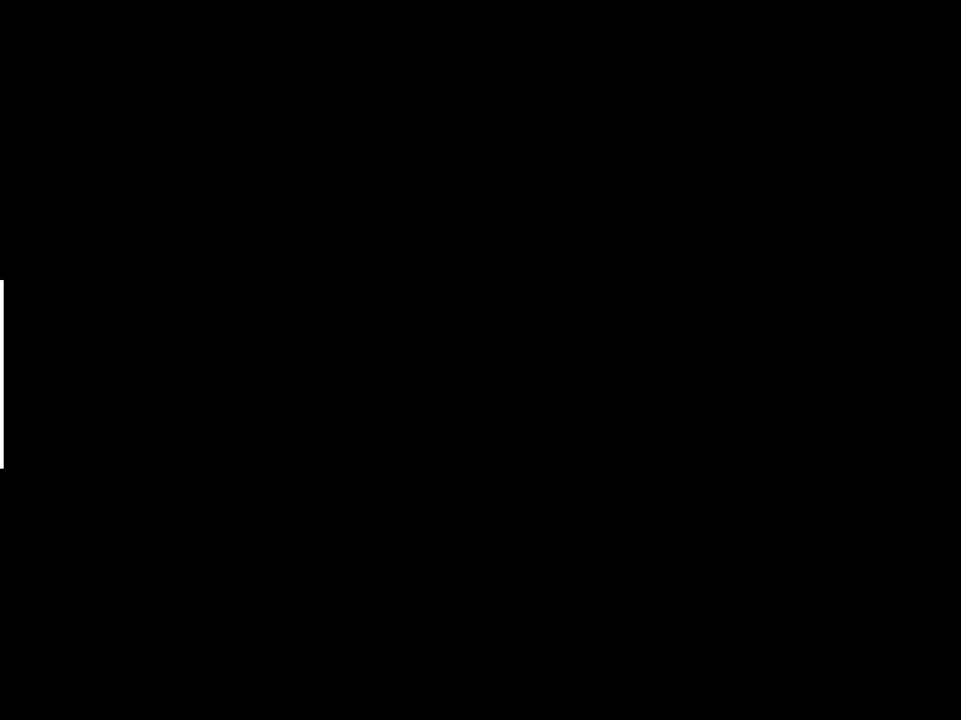
{"buttons": [], "left_stick": "center", "right_stick": "center", "events": []}
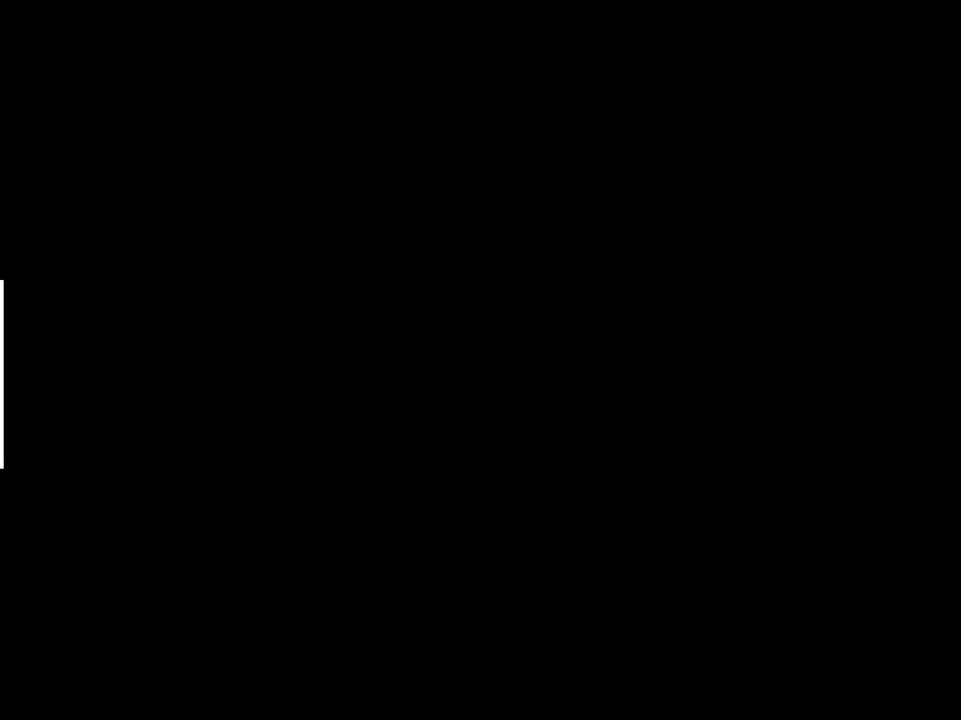
{"buttons": [], "left_stick": "center", "right_stick": "center", "events": []}
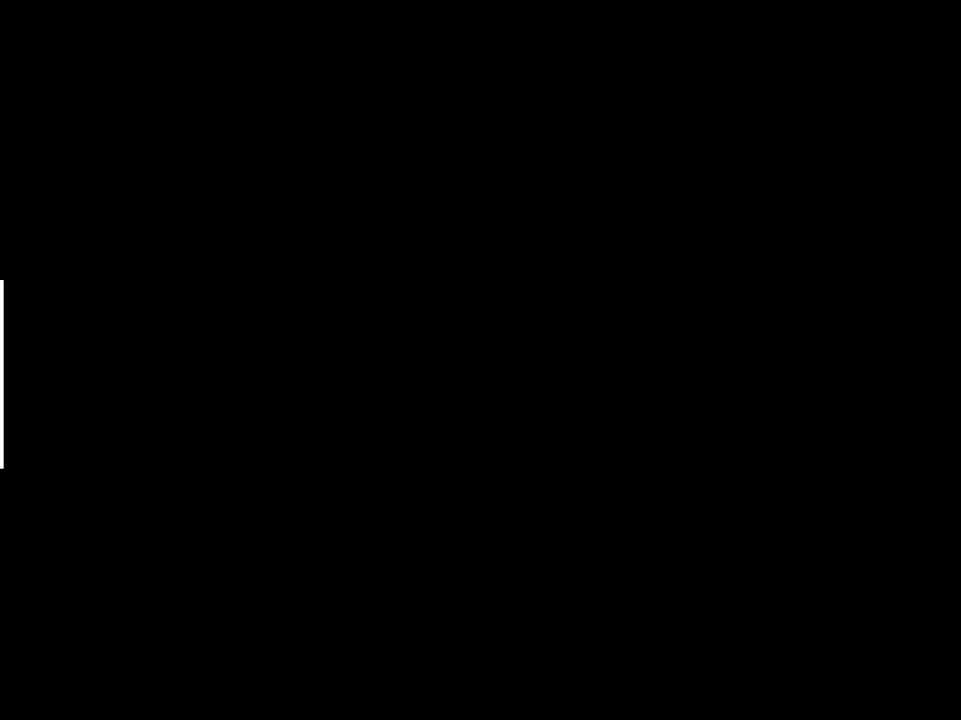
{"buttons": [], "left_stick": "center", "right_stick": "center", "events": []}
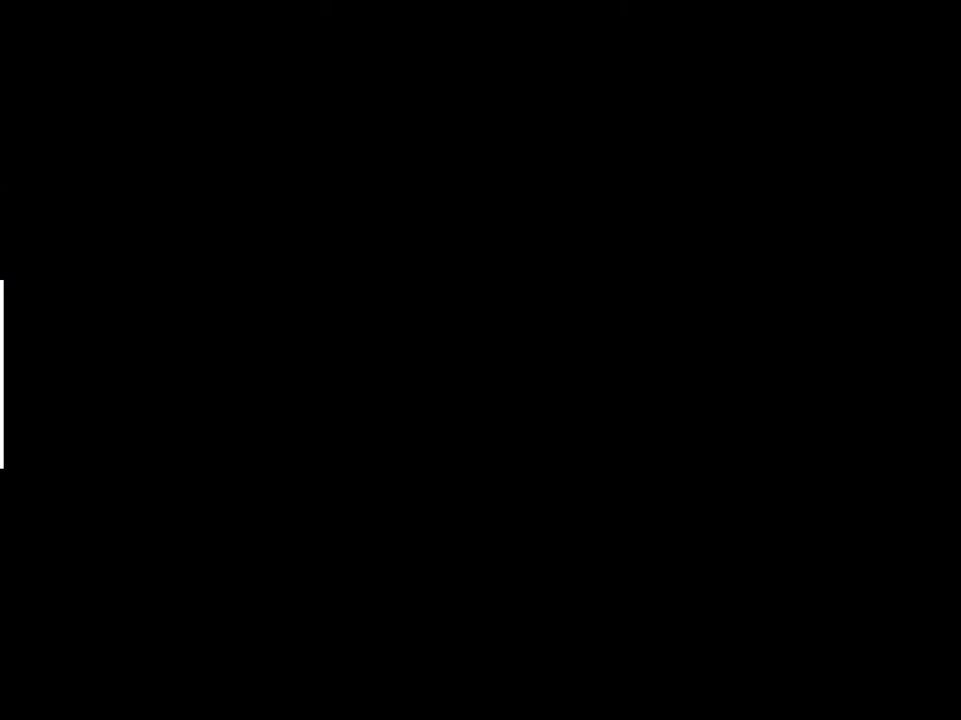
{"buttons": [], "left_stick": "center", "right_stick": "center", "events": [[67, "START", "down"], [100, "A", "down"], [133, "A", "up"], [167, "START", "up"], [200, "A", "down"], [233, "A", "up"], [233, "START", "down"], [333, "START", "up"], [367, "START", "down"], [433, "A", "down"], [467, "A", "up"], [467, "START", "up"]]}
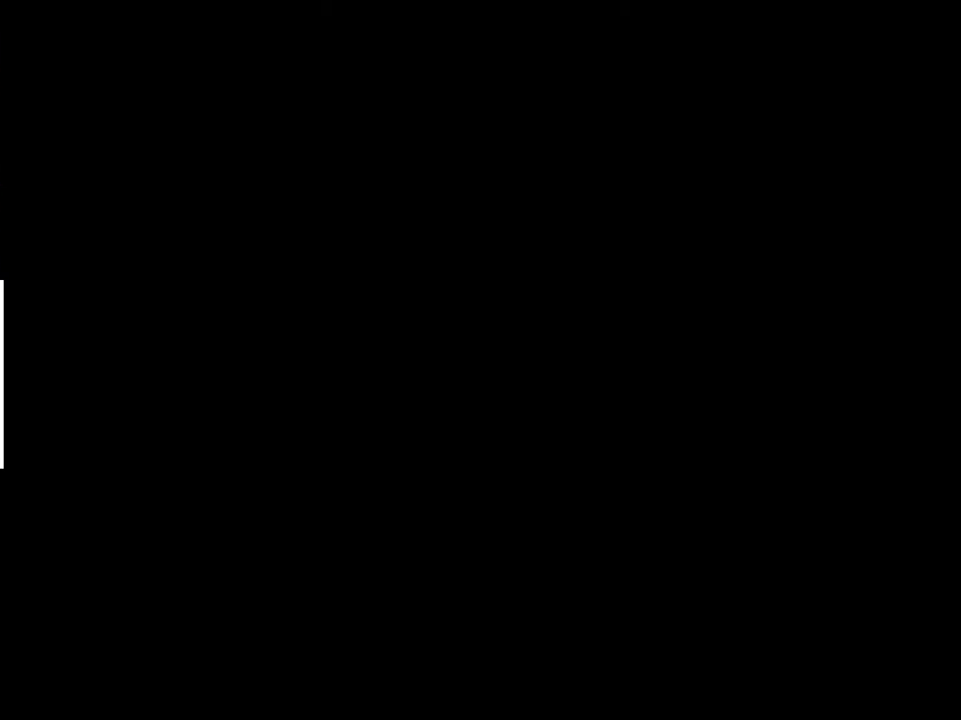
{"buttons": [], "left_stick": "center", "right_stick": "center", "events": [[33, "START", "down"], [67, "A", "down"], [100, "A", "up"], [100, "START", "up"], [167, "A", "down"], [200, "A", "up"], [200, "START", "down"], [300, "A", "down"], [300, "START", "up"], [333, "A", "up"], [400, "A", "down"], [433, "A", "up"], [433, "START", "down"], [500, "START", "up"]]}
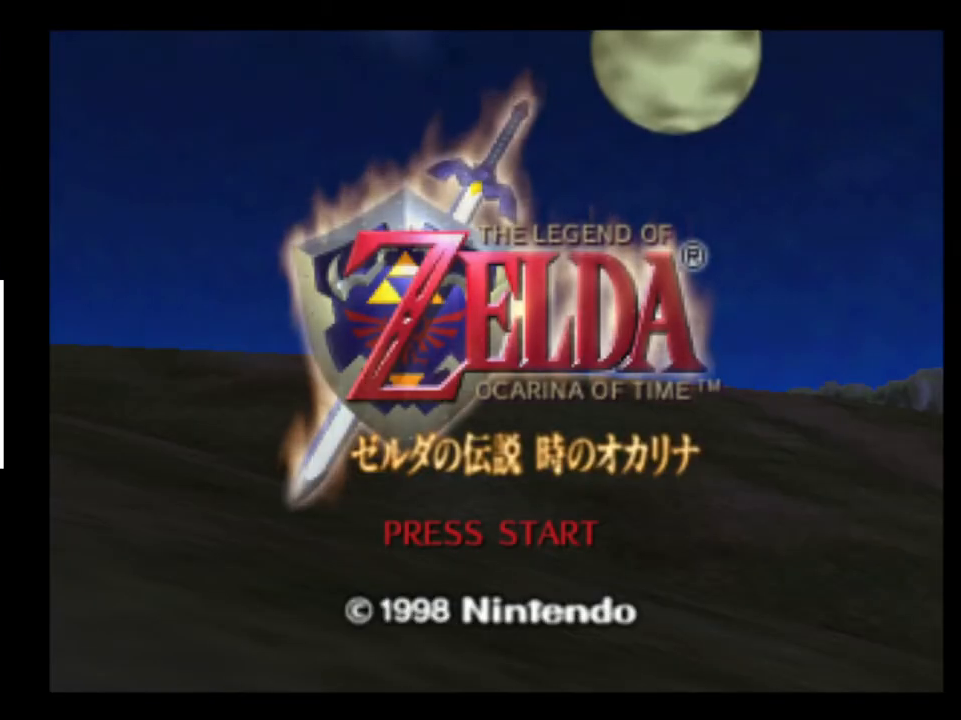
{"buttons": ["A"], "left_stick": "center", "right_stick": "center", "events": [[33, "A", "down"], [67, "A", "up"], [100, "START", "down"], [133, "START", "up"], [200, "START", "down"], [233, "A", "down"], [267, "A", "up"], [300, "START", "up"], [367, "A", "down"], [367, "START", "down"], [400, "A", "up"], [433, "START", "up"], [500, "A", "down"]]}
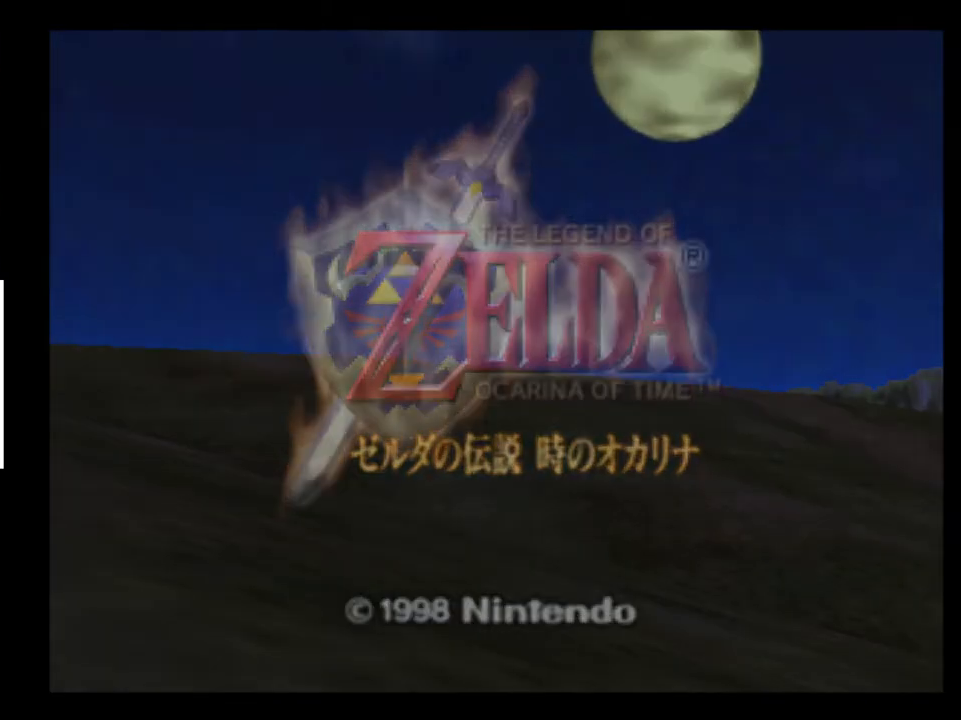
{"buttons": [], "left_stick": "center", "right_stick": "center", "events": [[33, "A", "up"]]}
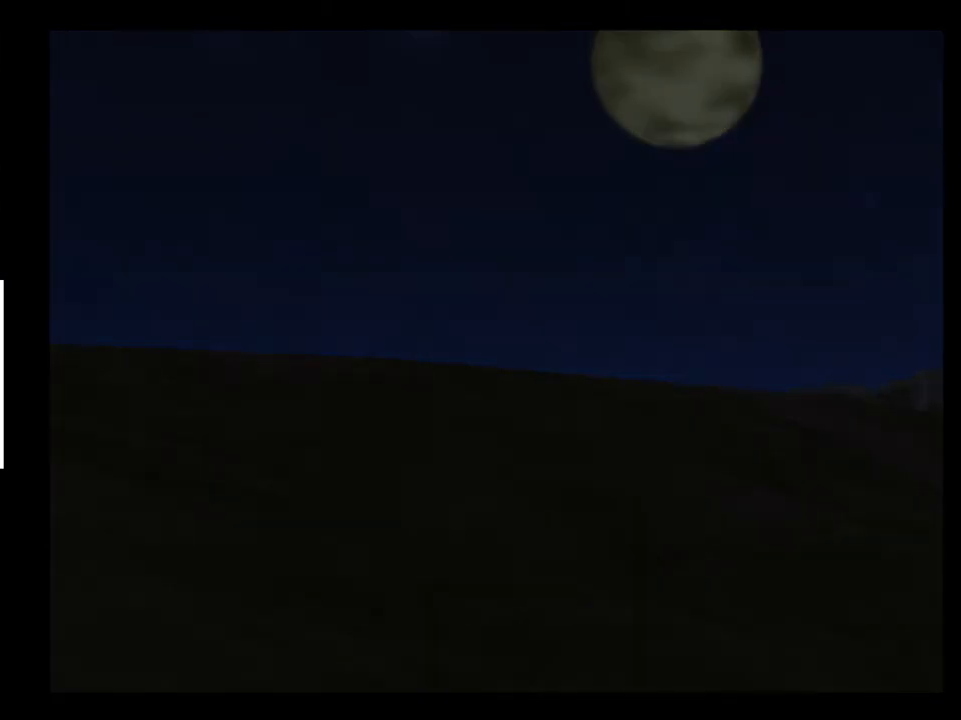
{"buttons": [], "left_stick": "center", "right_stick": "center", "events": []}